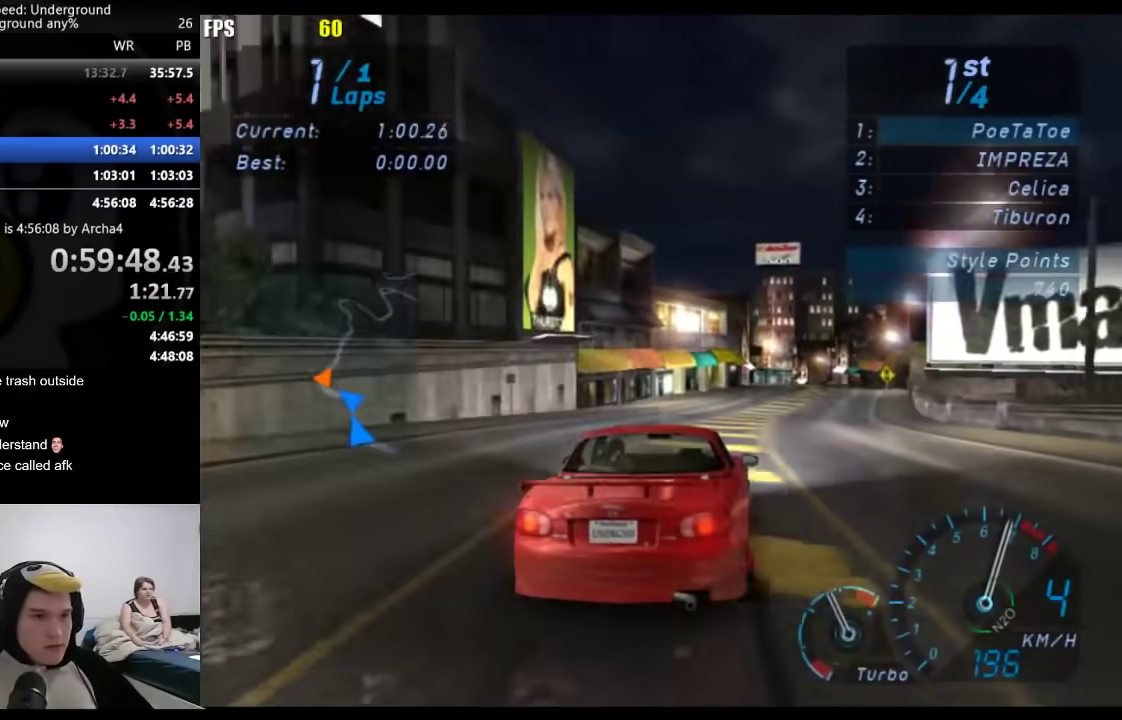
Gameplay with a controller (Xbox layout); each line is a JSON object with the inputs held at the frame after it. "events" lists button and stick changes between this image and that frame as [ms after this image, input, new state], when the widget could be followed in between. Not read: L2 R2.
{"buttons": [], "left_stick": "center", "right_stick": "center", "events": [[33, "left_stick", "center"], [200, "left_stick", "right"], [317, "left_stick", "center"]]}
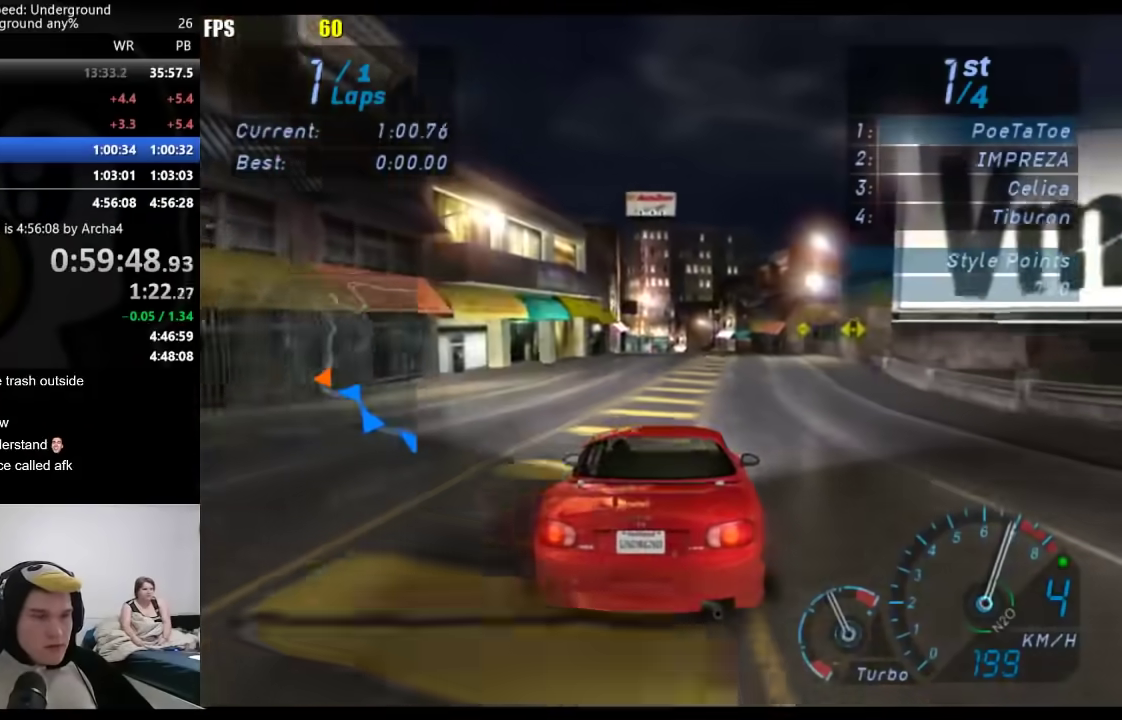
{"buttons": [], "left_stick": "center", "right_stick": "center", "events": [[100, "left_stick", "right"], [217, "left_stick", "center"]]}
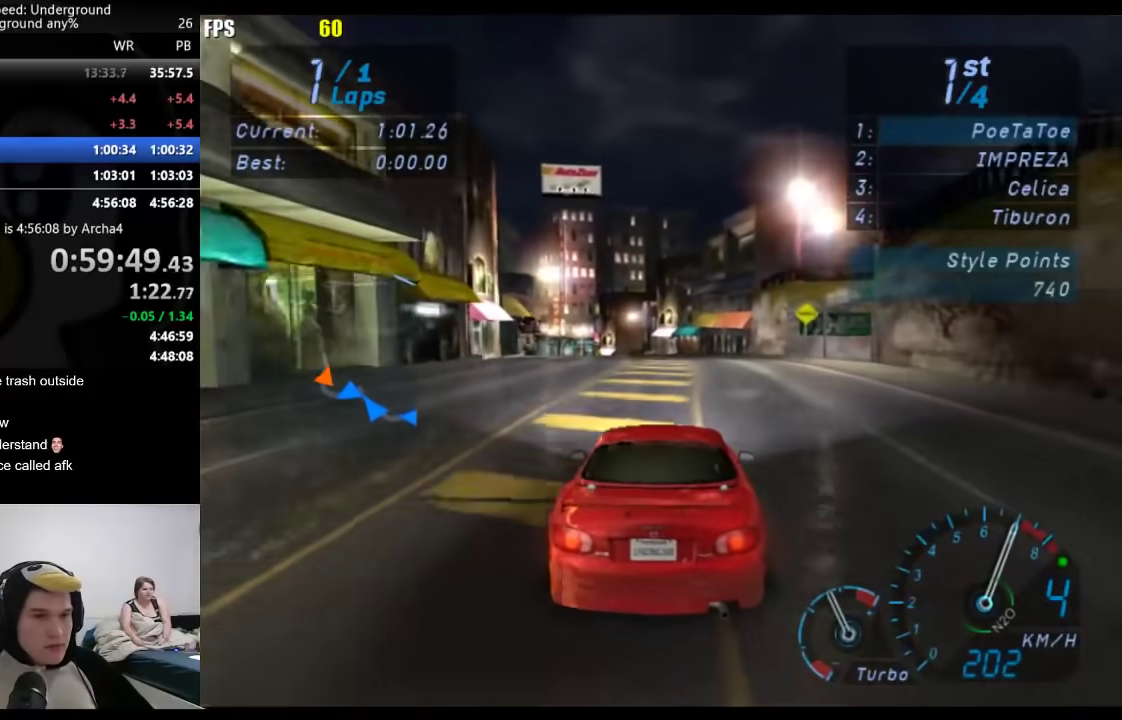
{"buttons": [], "left_stick": "down-left", "right_stick": "center", "events": [[150, "left_stick", "down-left"], [267, "left_stick", "center"], [450, "left_stick", "down-left"]]}
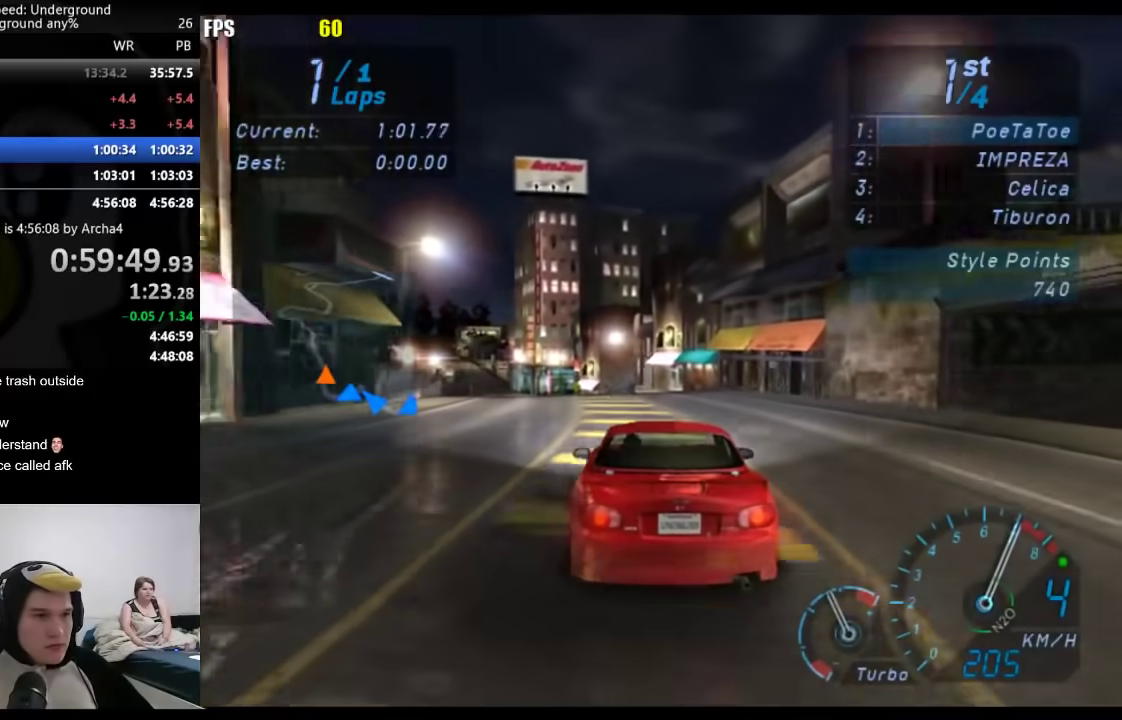
{"buttons": [], "left_stick": "down-left", "right_stick": "center", "events": [[100, "left_stick", "center"], [233, "left_stick", "down-left"], [350, "left_stick", "center"], [450, "left_stick", "down-left"]]}
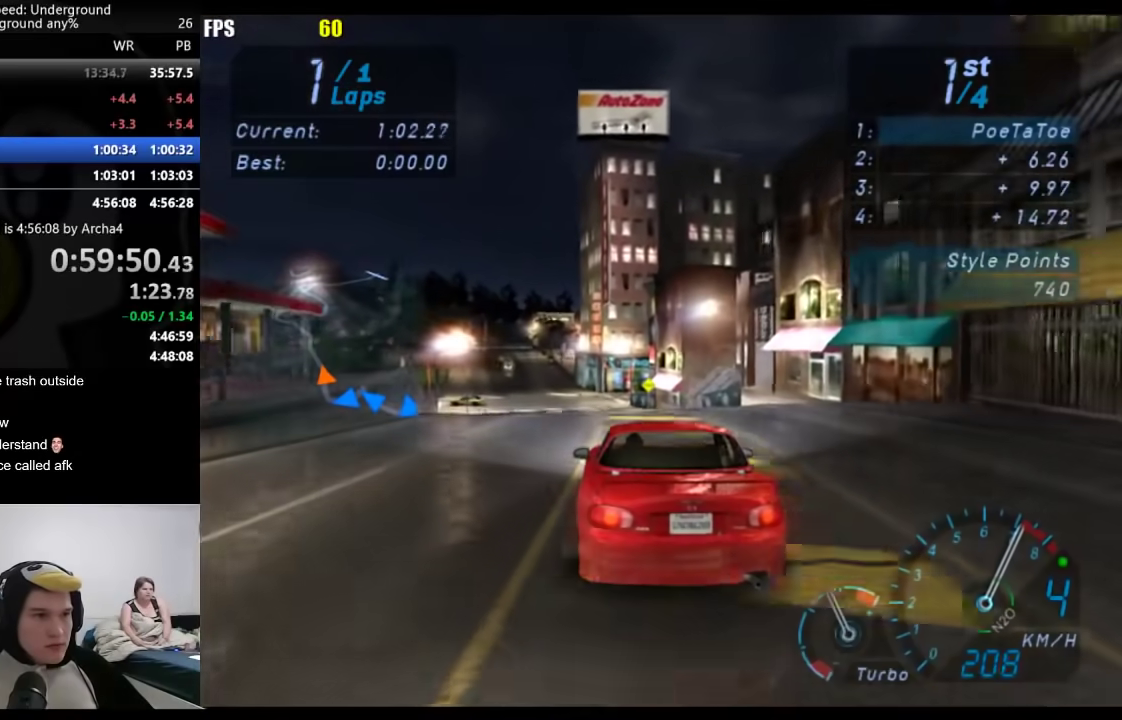
{"buttons": [], "left_stick": "center", "right_stick": "center", "events": [[100, "left_stick", "center"]]}